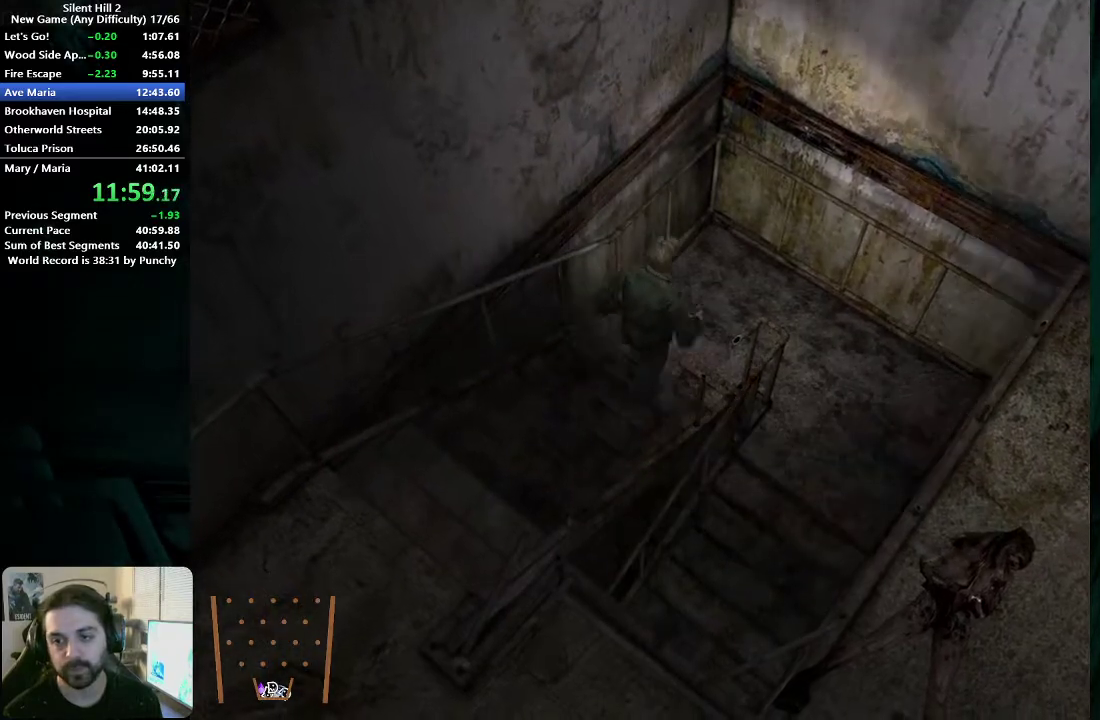
Gameplay with a controller (Xbox layout); each line is a JSON object with the inputs held at the frame after it. "events" lists button and stick changes between this image and that frame as [ms after this image, input, new state], when the widget could be followed in between. Not read: L1 L2 R1 R2.
{"buttons": [], "left_stick": "down-right", "right_stick": "center", "events": [[217, "left_stick", "right"], [333, "left_stick", "down-right"]]}
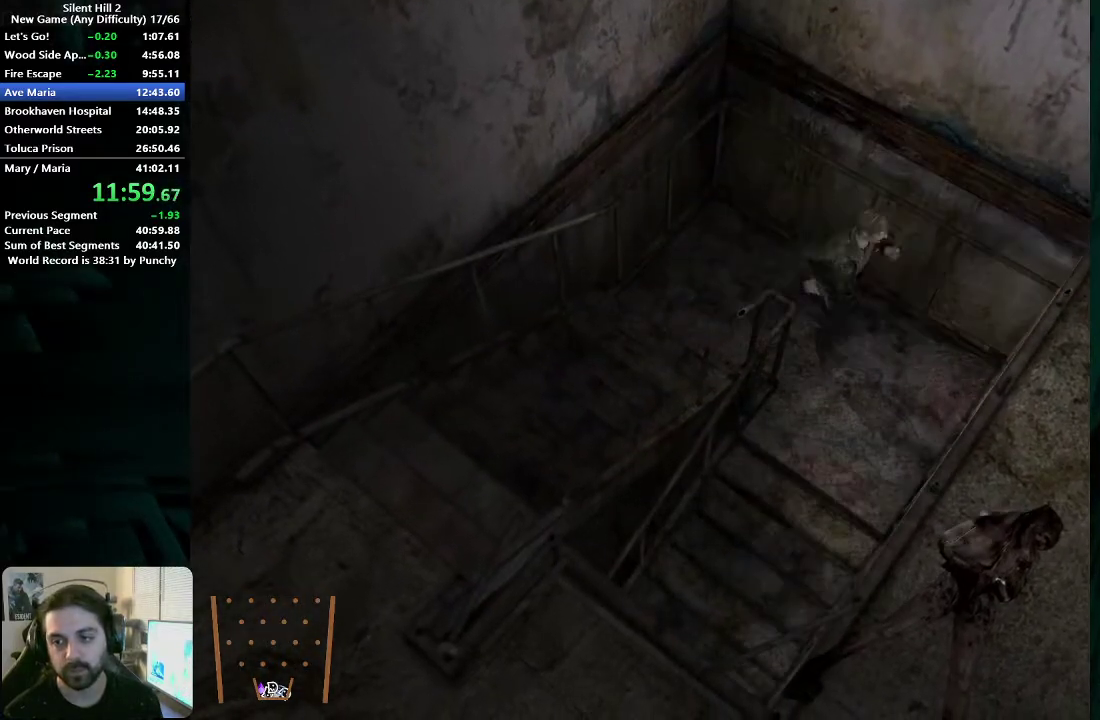
{"buttons": [], "left_stick": "down-left", "right_stick": "center", "events": [[17, "left_stick", "down"], [83, "left_stick", "down-left"]]}
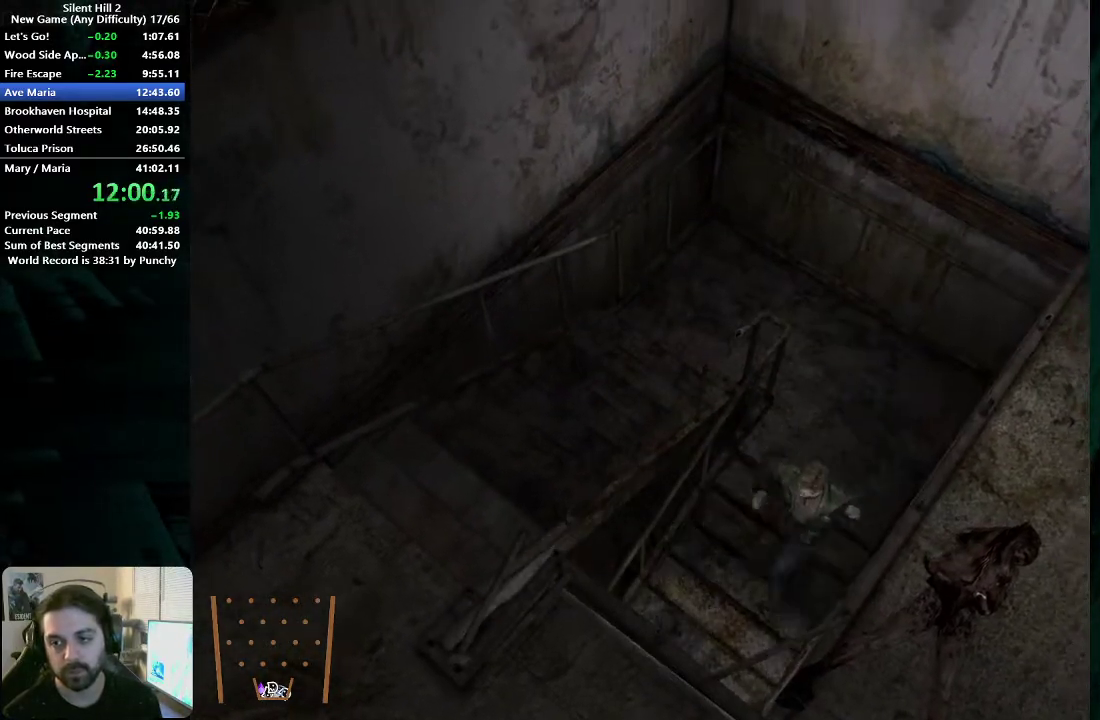
{"buttons": [], "left_stick": "down-left", "right_stick": "center", "events": []}
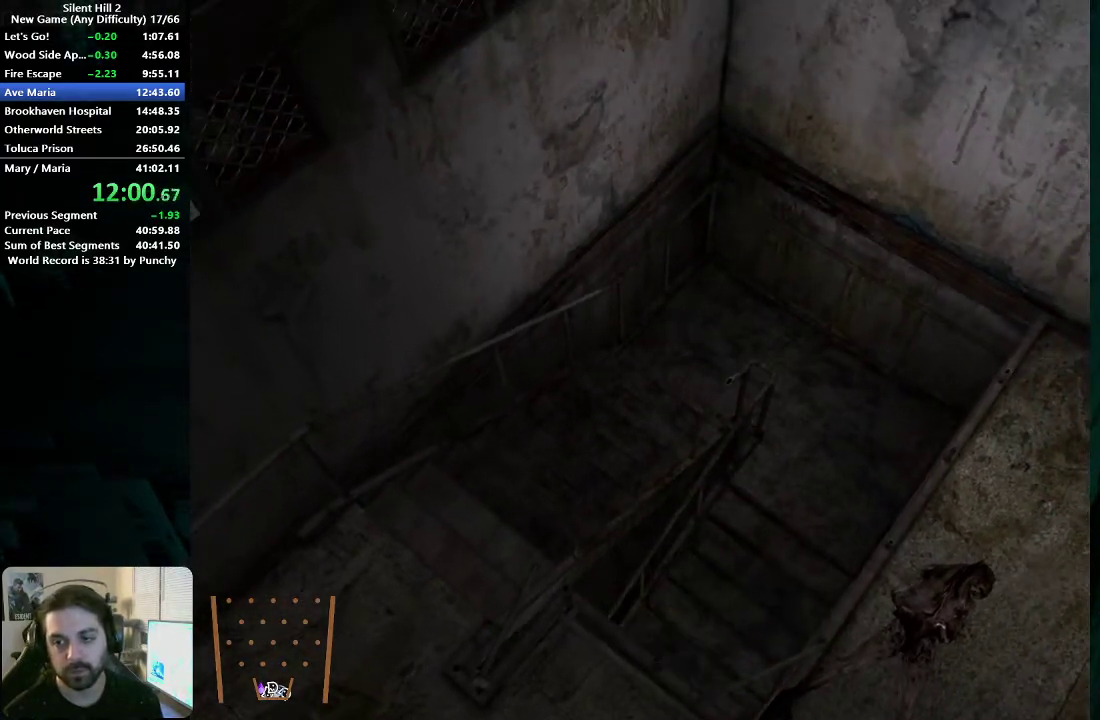
{"buttons": [], "left_stick": "down-left", "right_stick": "center", "events": []}
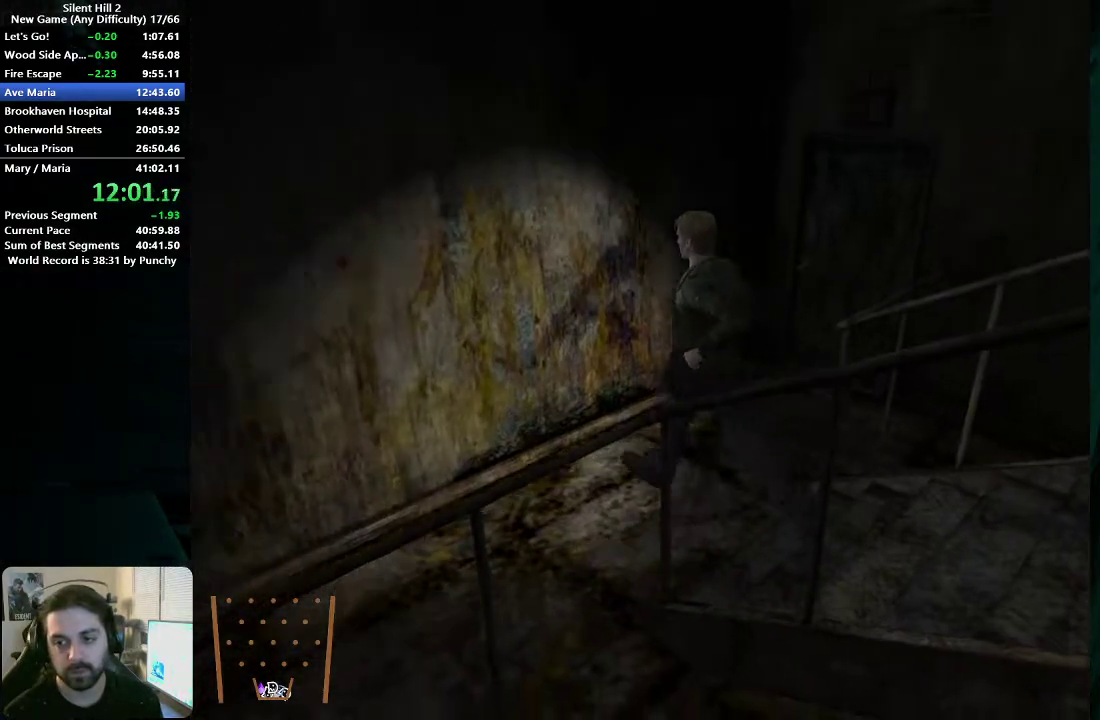
{"buttons": [], "left_stick": "up-right", "right_stick": "center", "events": [[67, "left_stick", "up-right"]]}
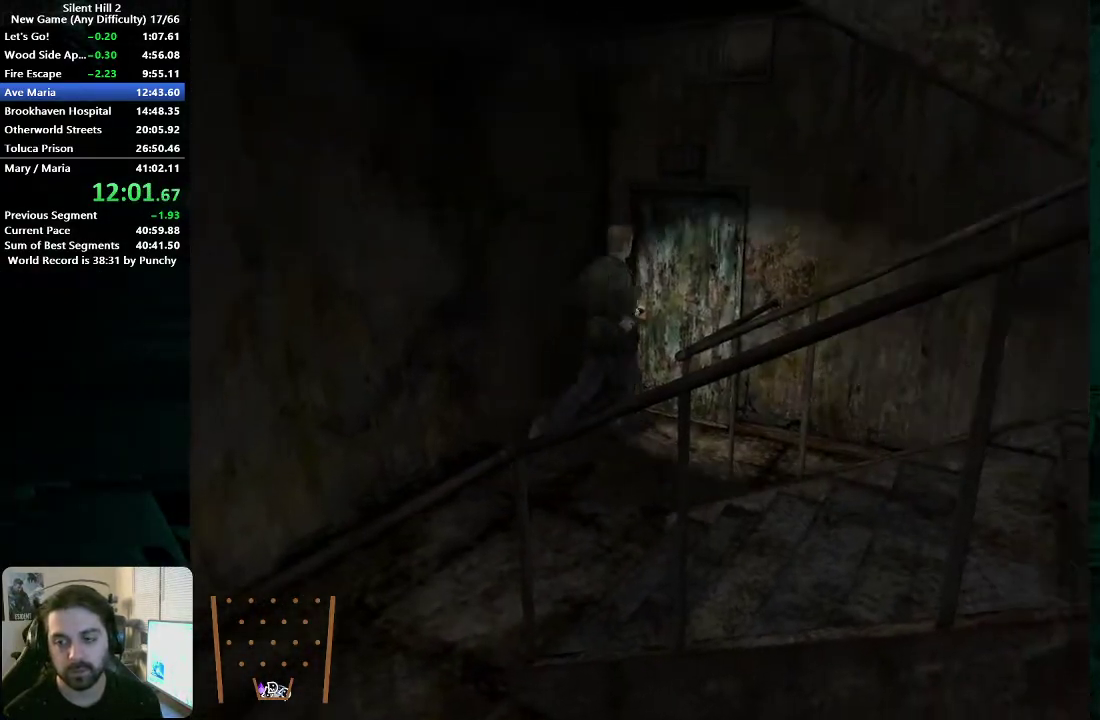
{"buttons": [], "left_stick": "up", "right_stick": "center", "events": [[133, "A", "down"], [183, "A", "up"], [183, "left_stick", "up"], [267, "A", "down"], [317, "A", "up"], [400, "A", "down"], [467, "A", "up"]]}
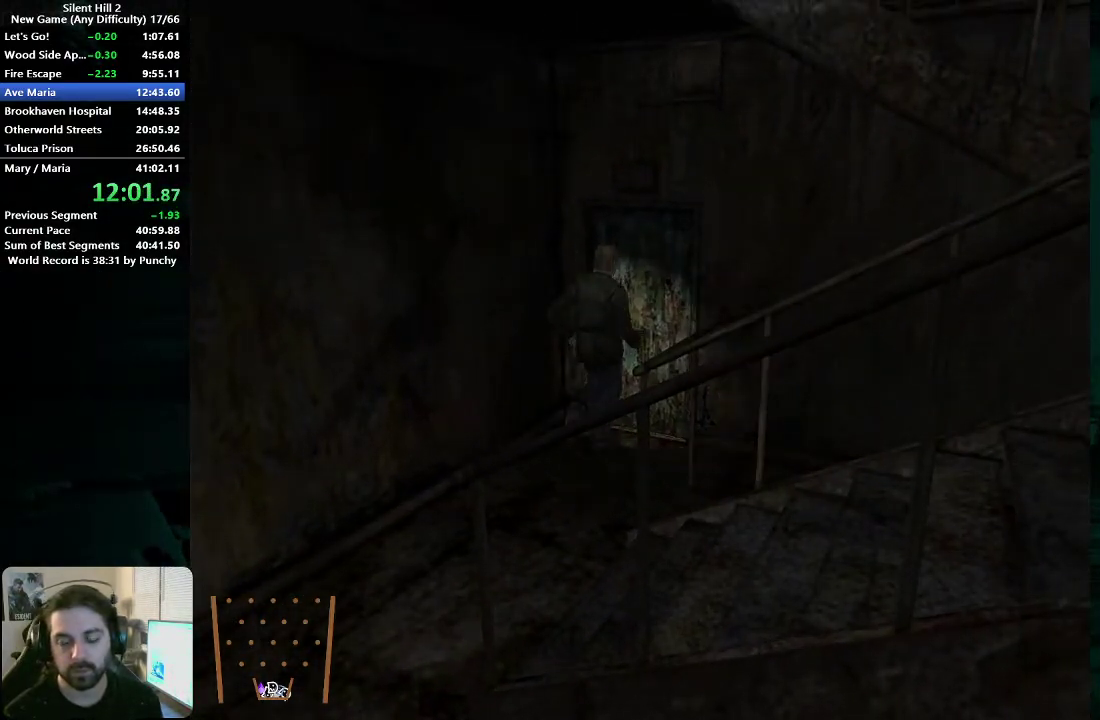
{"buttons": [], "left_stick": "down", "right_stick": "center", "events": [[50, "A", "down"], [117, "A", "up"], [200, "left_stick", "up-left"], [317, "left_stick", "left"], [400, "left_stick", "down-left"], [500, "left_stick", "down"]]}
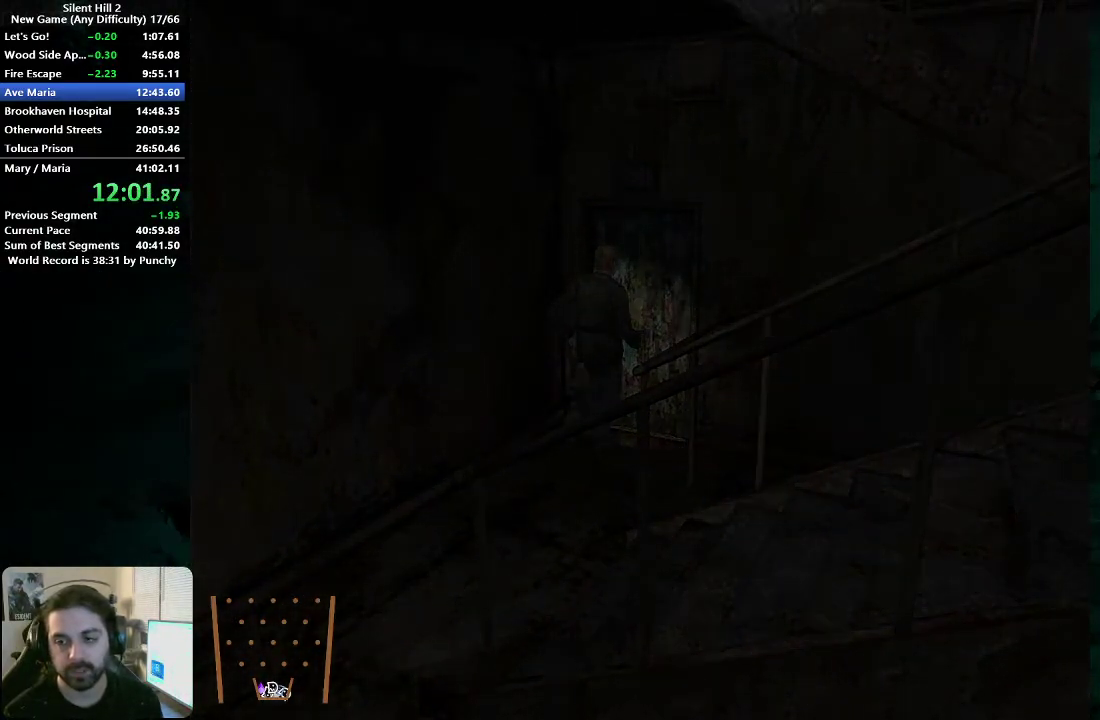
{"buttons": [], "left_stick": "right", "right_stick": "center", "events": [[83, "left_stick", "down-right"], [150, "left_stick", "up-right"], [250, "left_stick", "up-left"], [317, "left_stick", "left"], [433, "left_stick", "down-right"], [483, "left_stick", "right"]]}
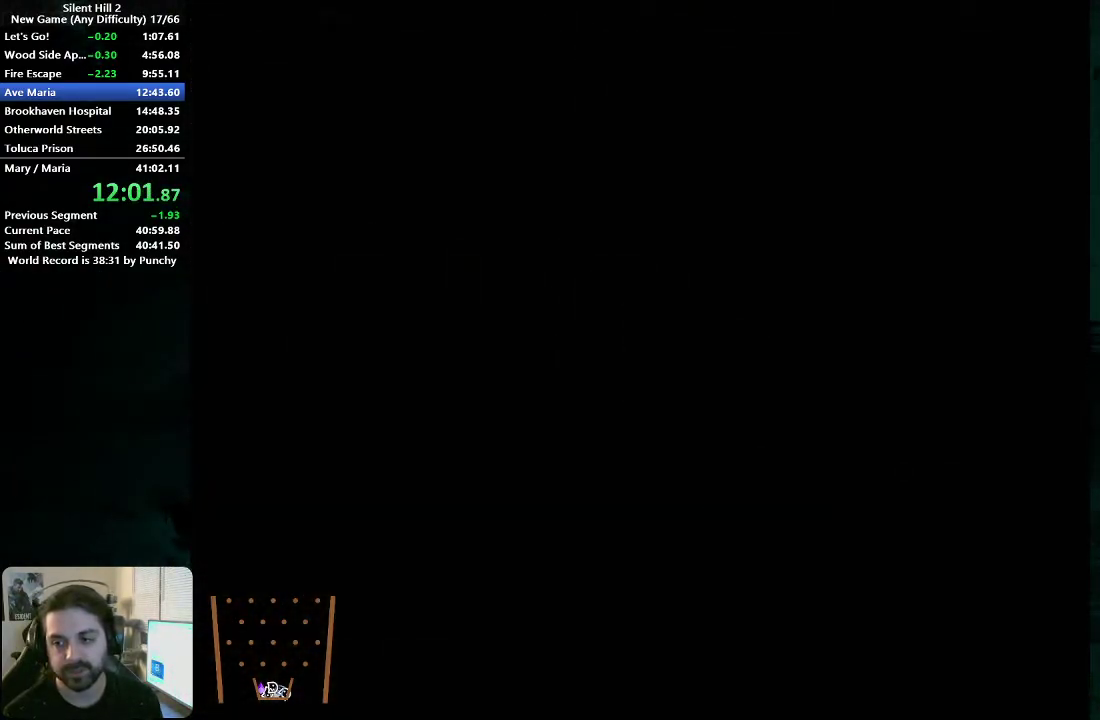
{"buttons": [], "left_stick": "up-left", "right_stick": "center", "events": [[33, "left_stick", "up-right"], [100, "left_stick", "up-left"], [233, "left_stick", "left"], [350, "left_stick", "up"], [400, "left_stick", "up-left"]]}
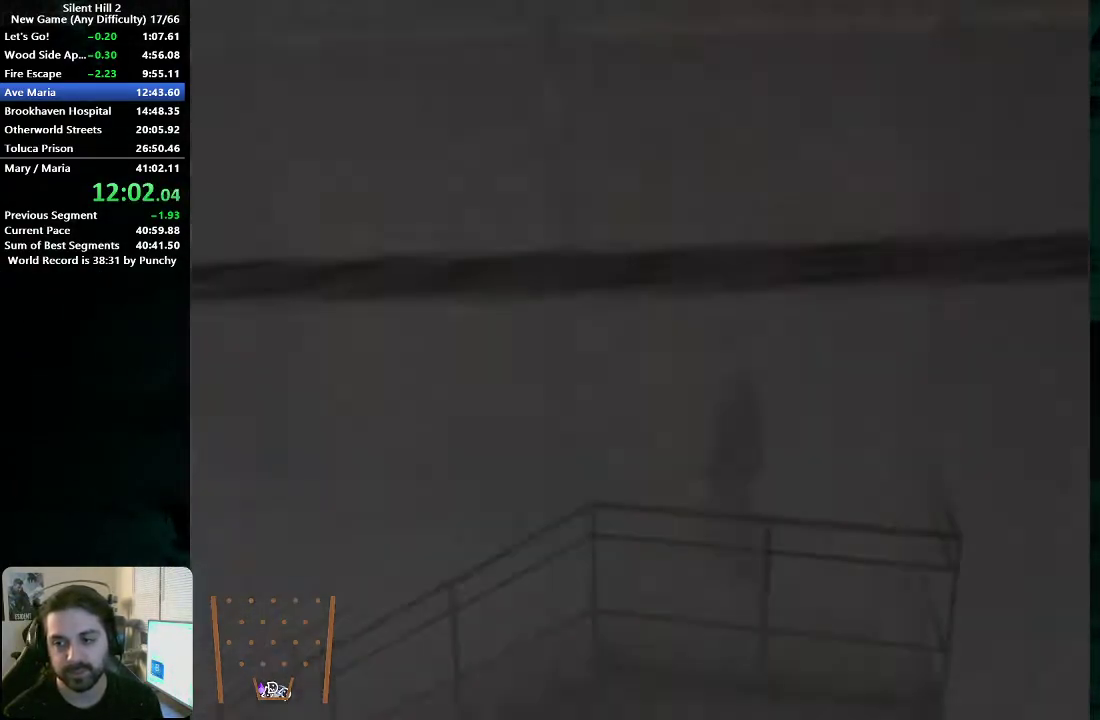
{"buttons": [], "left_stick": "left", "right_stick": "center", "events": [[17, "left_stick", "left"], [233, "X", "down"], [317, "X", "up"]]}
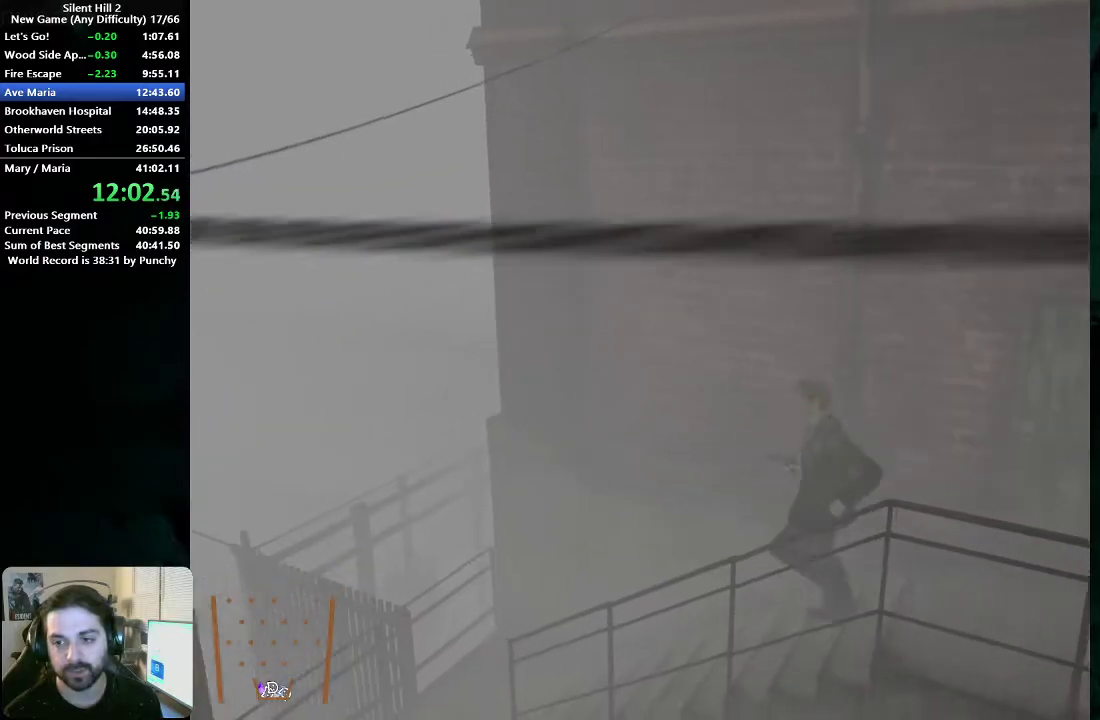
{"buttons": [], "left_stick": "up-left", "right_stick": "center", "events": [[283, "left_stick", "up-left"]]}
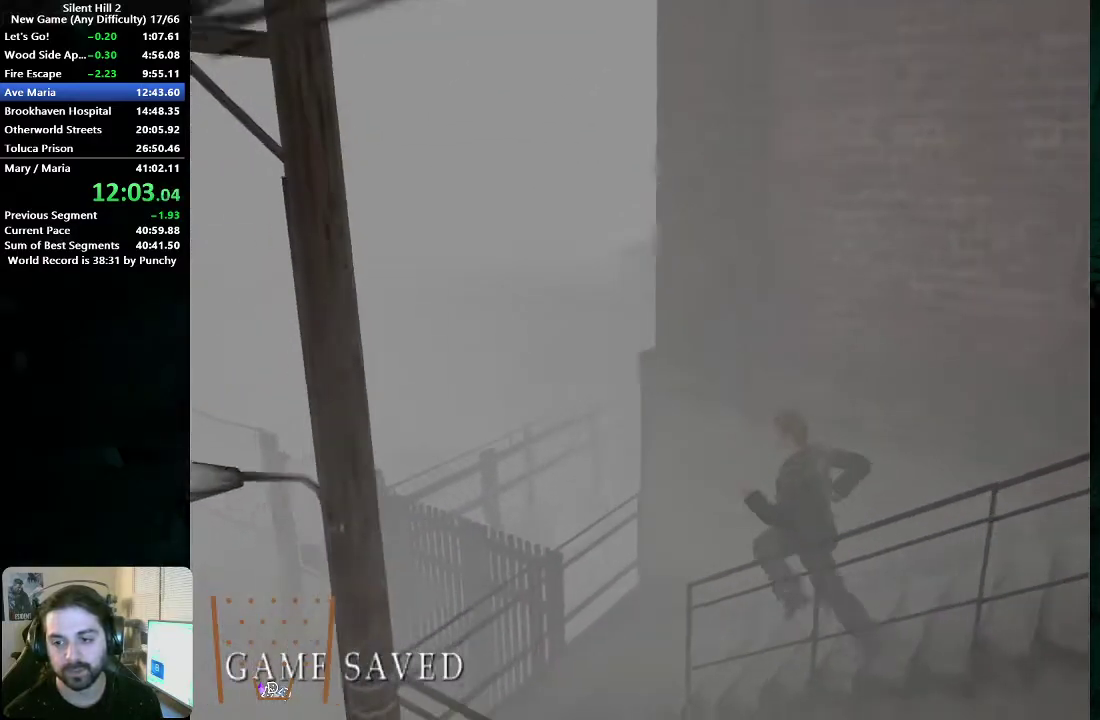
{"buttons": [], "left_stick": "down-right", "right_stick": "center", "events": [[300, "left_stick", "down"], [500, "left_stick", "down-right"]]}
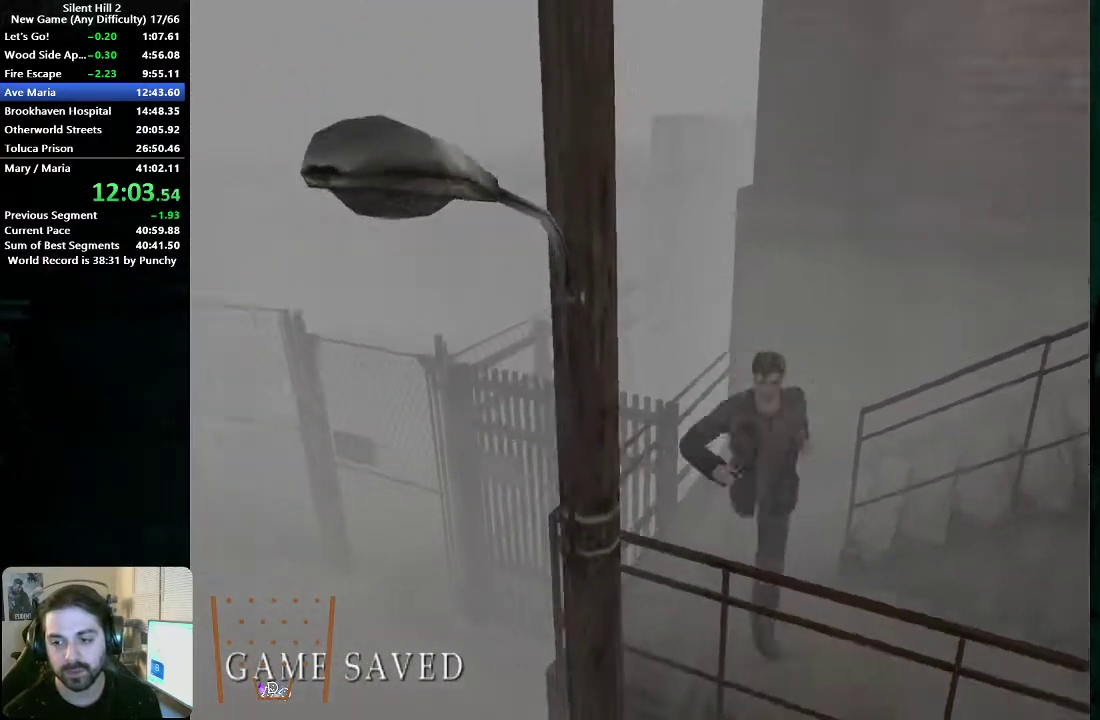
{"buttons": [], "left_stick": "up-right", "right_stick": "center", "events": [[50, "X", "down"], [67, "left_stick", "right"], [150, "X", "up"], [433, "left_stick", "up-right"]]}
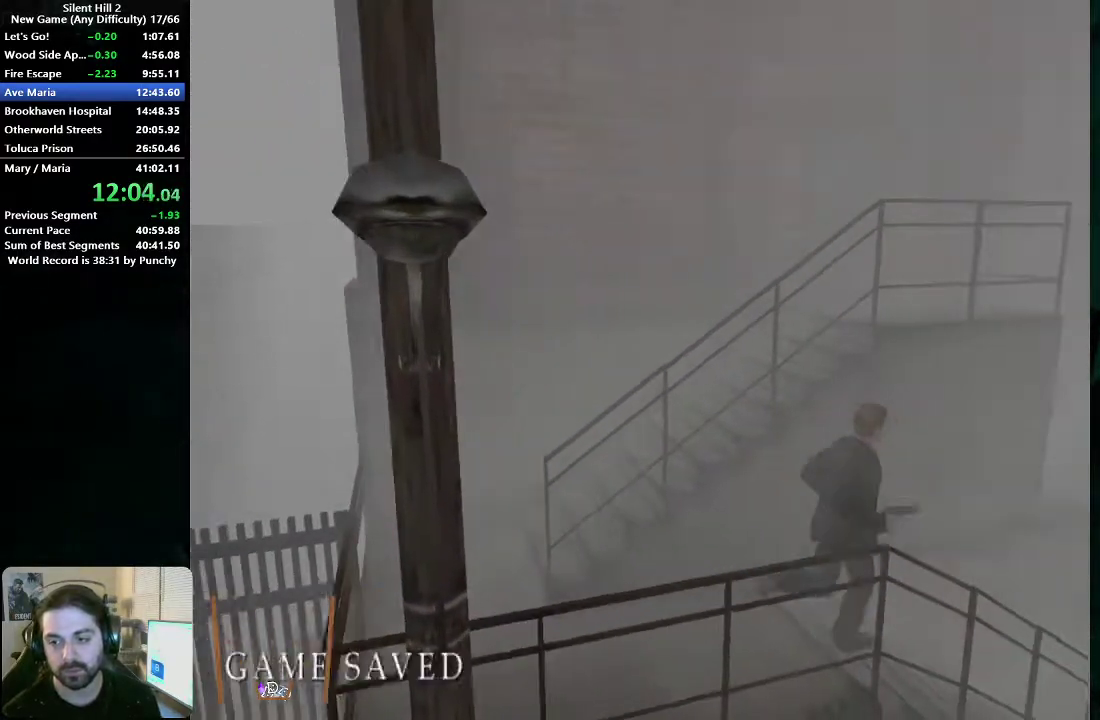
{"buttons": [], "left_stick": "up-right", "right_stick": "center", "events": []}
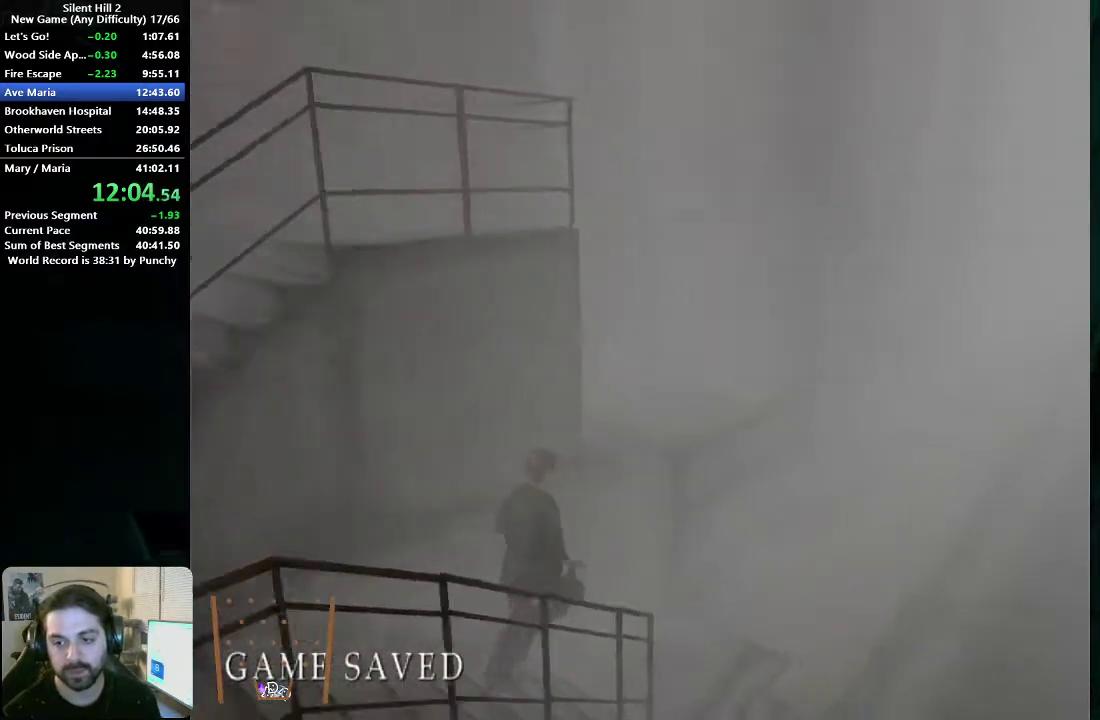
{"buttons": ["X"], "left_stick": "down-left", "right_stick": "center", "events": [[233, "left_stick", "right"], [283, "left_stick", "down-right"], [383, "left_stick", "down"], [450, "X", "down"], [450, "left_stick", "down-left"]]}
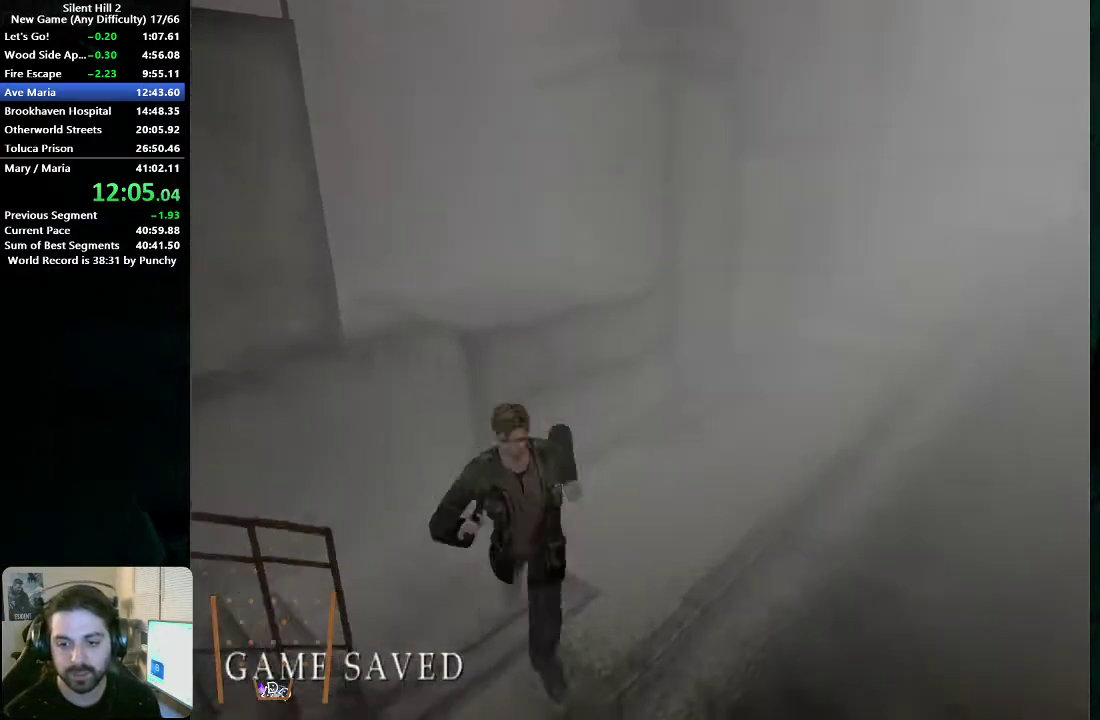
{"buttons": [], "left_stick": "down-left", "right_stick": "center", "events": [[33, "X", "up"]]}
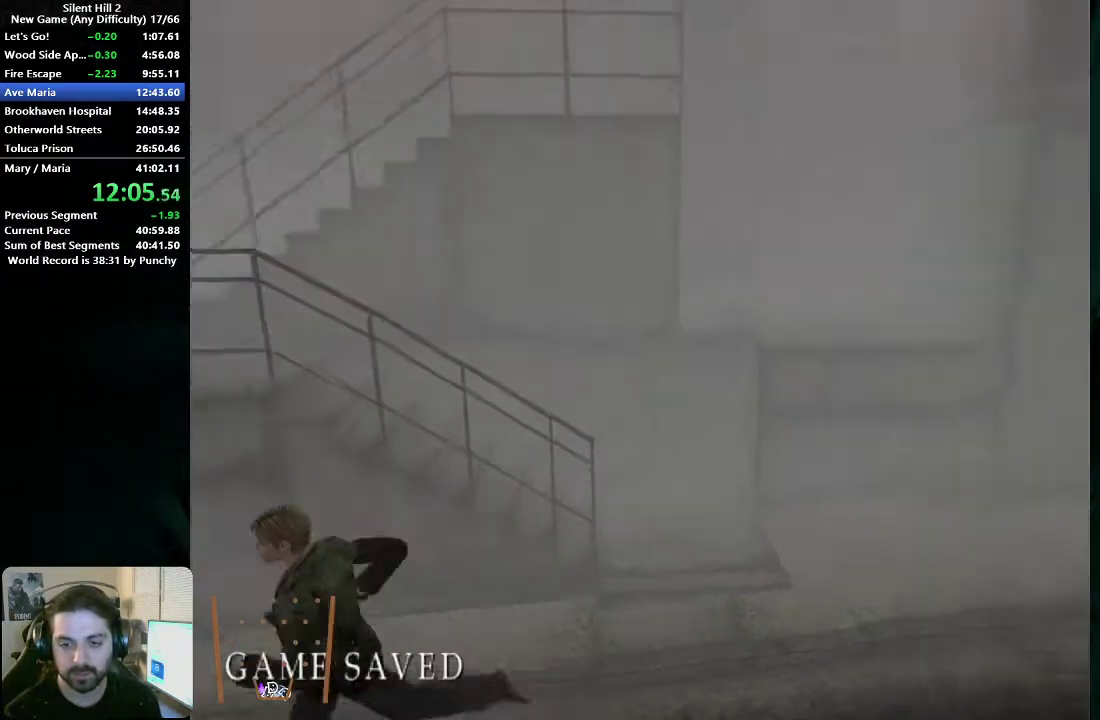
{"buttons": [], "left_stick": "left", "right_stick": "center", "events": [[83, "left_stick", "left"], [100, "X", "down"], [217, "X", "up"]]}
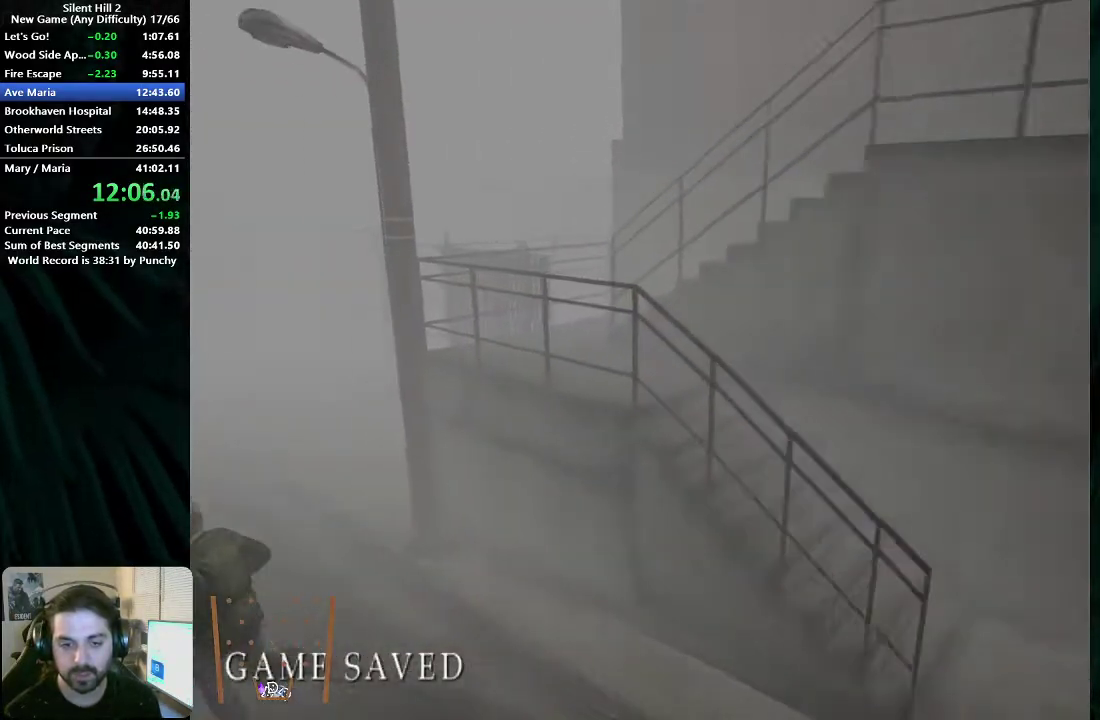
{"buttons": [], "left_stick": "up-left", "right_stick": "center", "events": [[117, "left_stick", "up-left"], [267, "X", "down"], [383, "X", "up"]]}
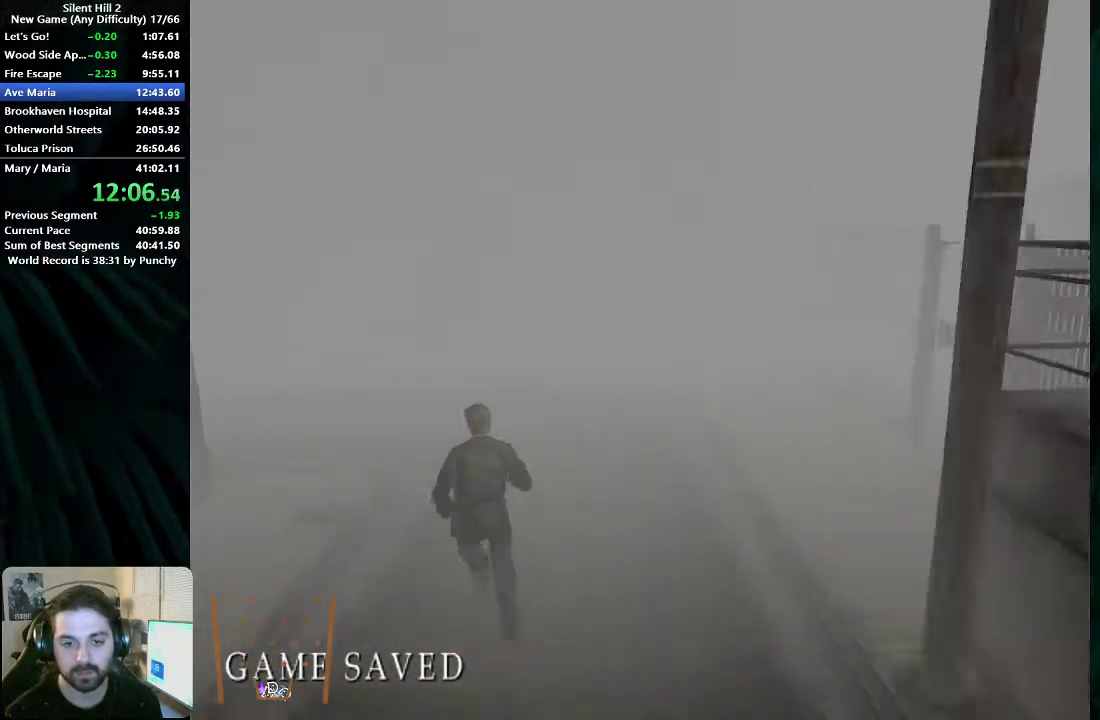
{"buttons": [], "left_stick": "up-left", "right_stick": "center", "events": []}
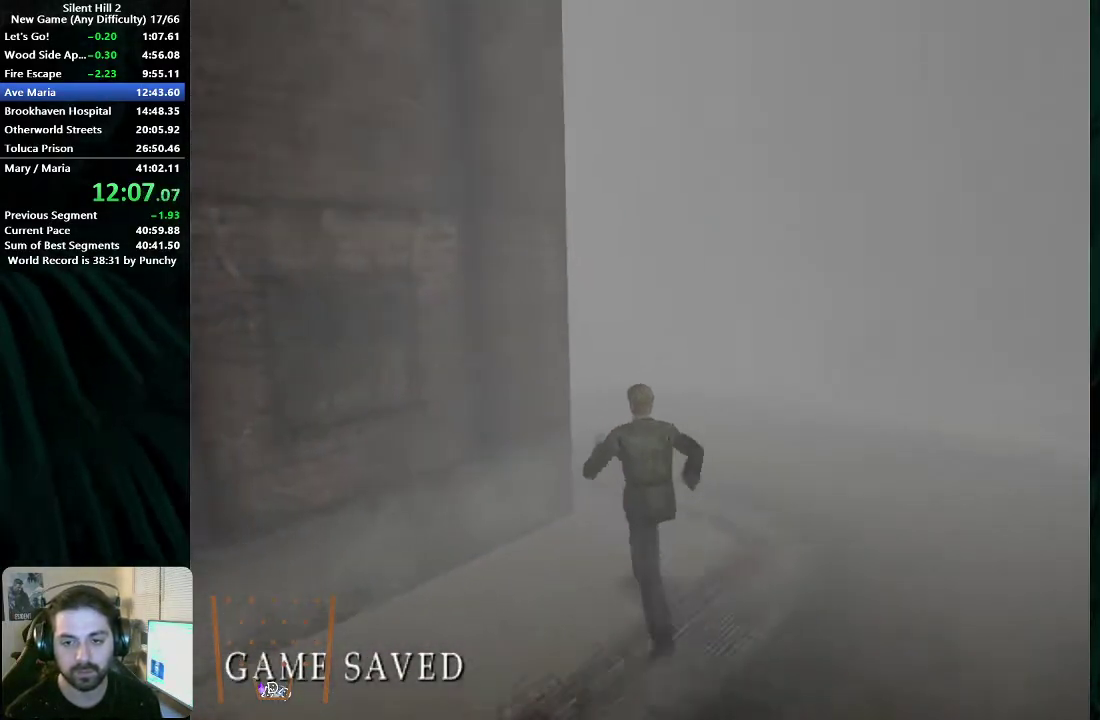
{"buttons": [], "left_stick": "up-left", "right_stick": "center", "events": [[17, "X", "down"], [17, "left_stick", "up"], [133, "X", "up"], [400, "left_stick", "up-left"]]}
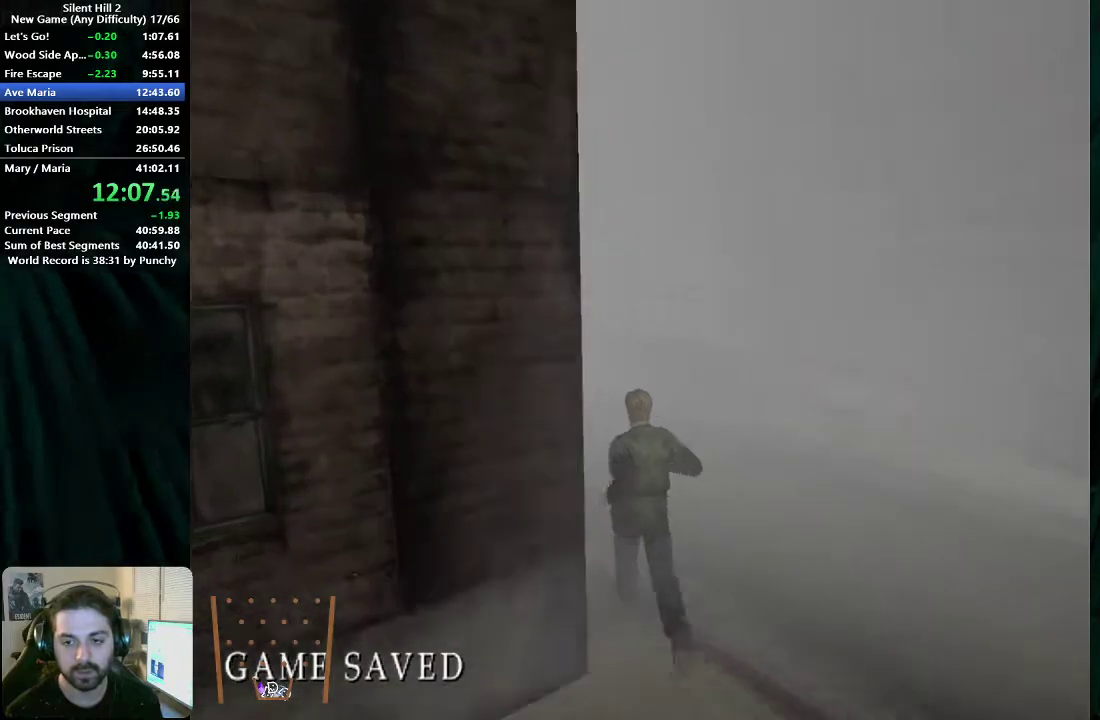
{"buttons": [], "left_stick": "up", "right_stick": "center", "events": [[50, "left_stick", "up"], [117, "left_stick", "up-left"], [217, "X", "down"], [300, "X", "up"], [350, "left_stick", "up"]]}
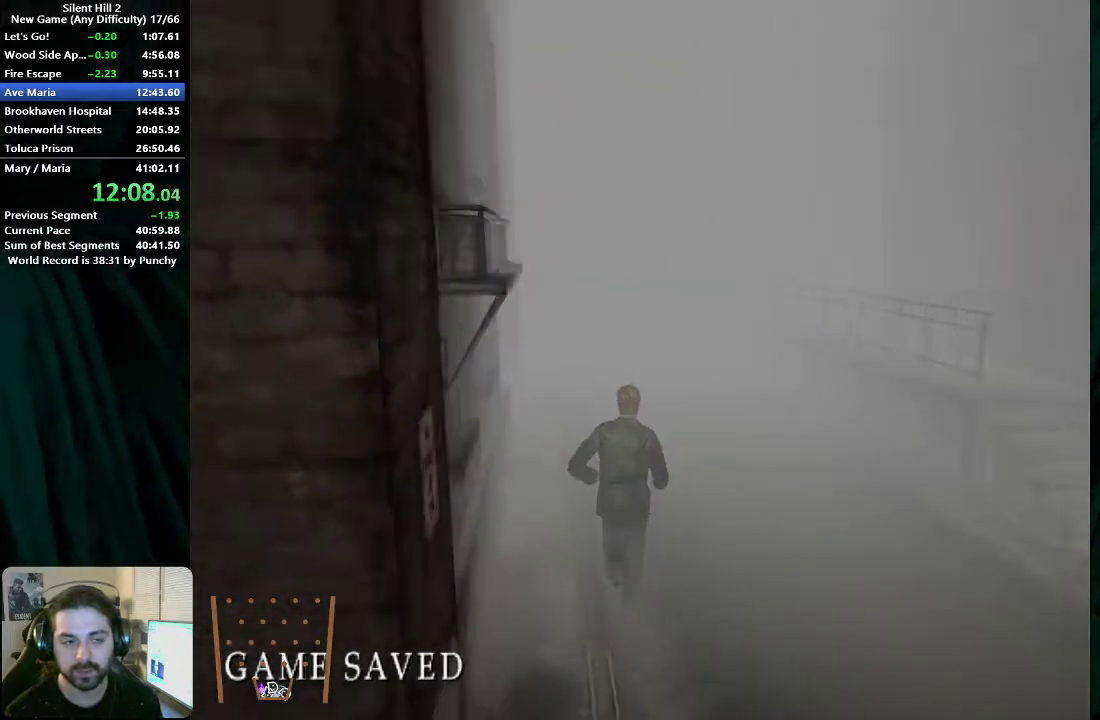
{"buttons": ["X"], "left_stick": "up", "right_stick": "center", "events": [[450, "X", "down"]]}
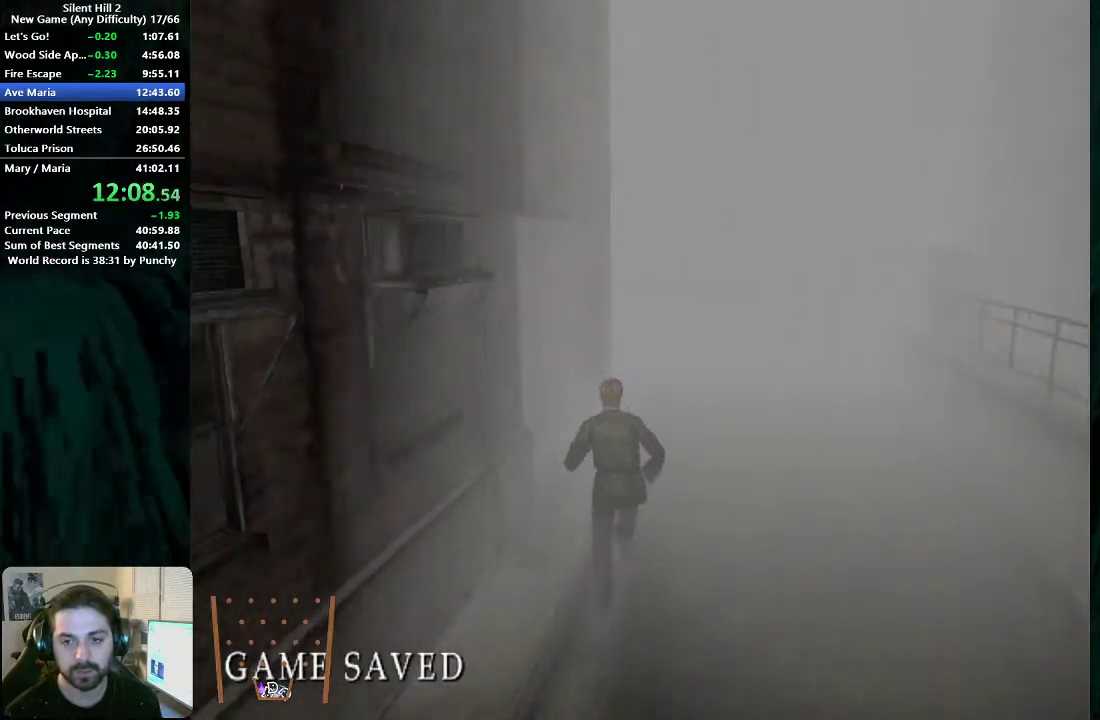
{"buttons": [], "left_stick": "up", "right_stick": "center", "events": [[50, "X", "up"]]}
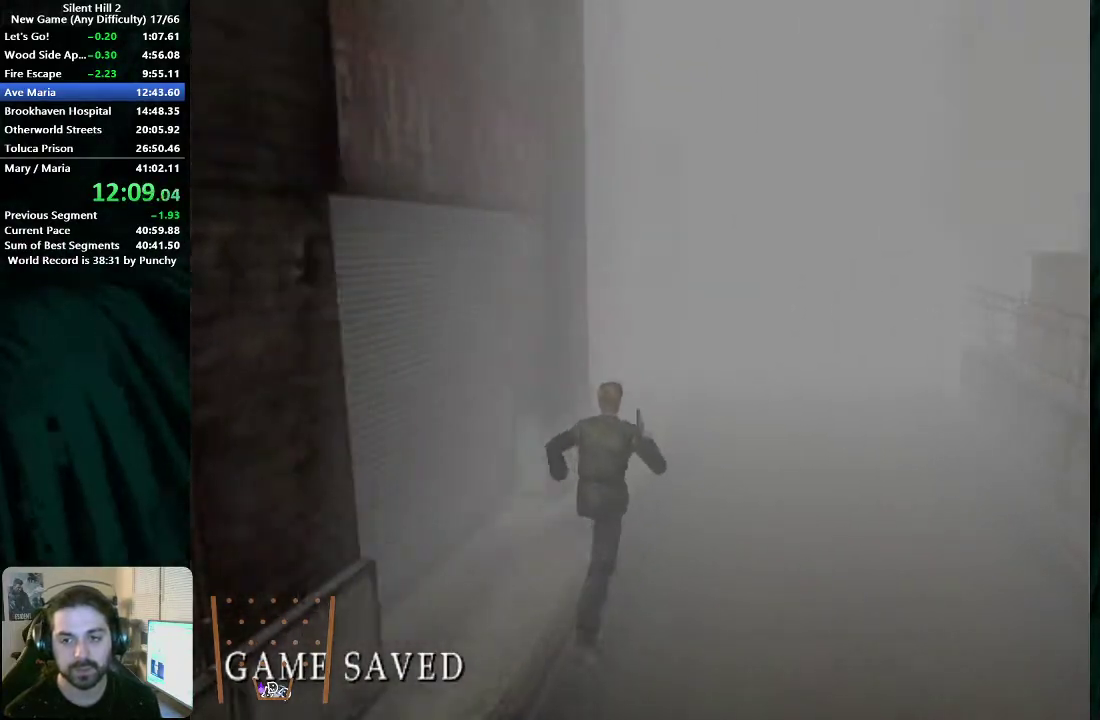
{"buttons": [], "left_stick": "up", "right_stick": "center", "events": [[133, "X", "down"], [200, "X", "up"]]}
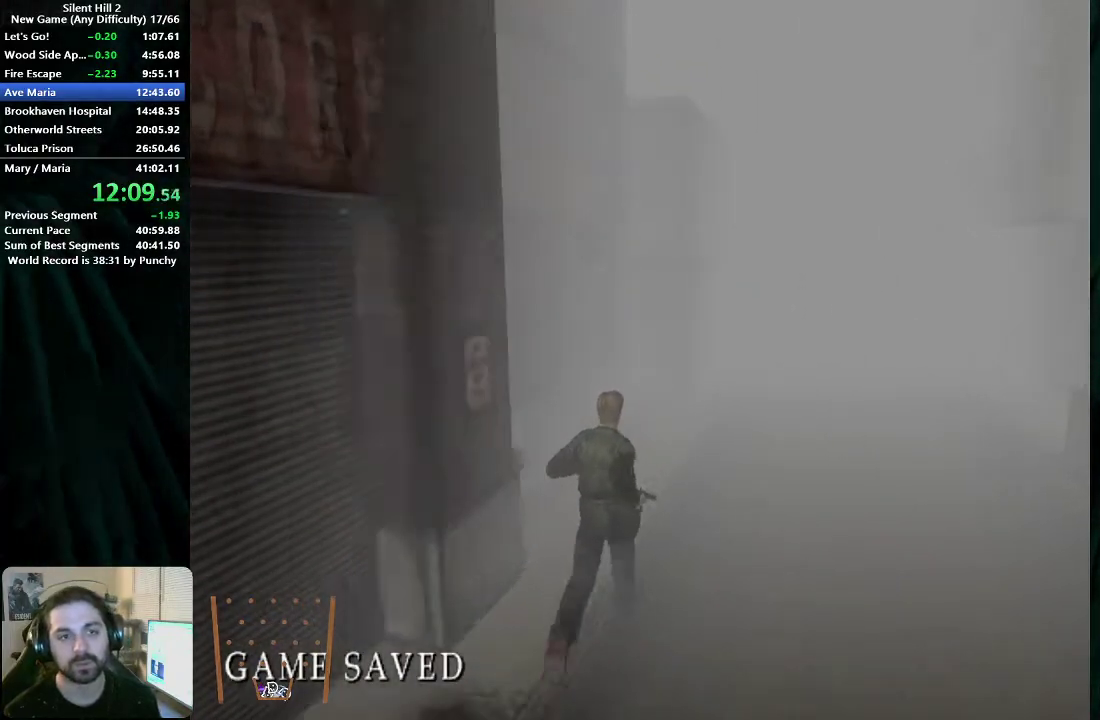
{"buttons": [], "left_stick": "up-right", "right_stick": "center", "events": [[200, "left_stick", "up-right"], [283, "X", "down"], [367, "X", "up"]]}
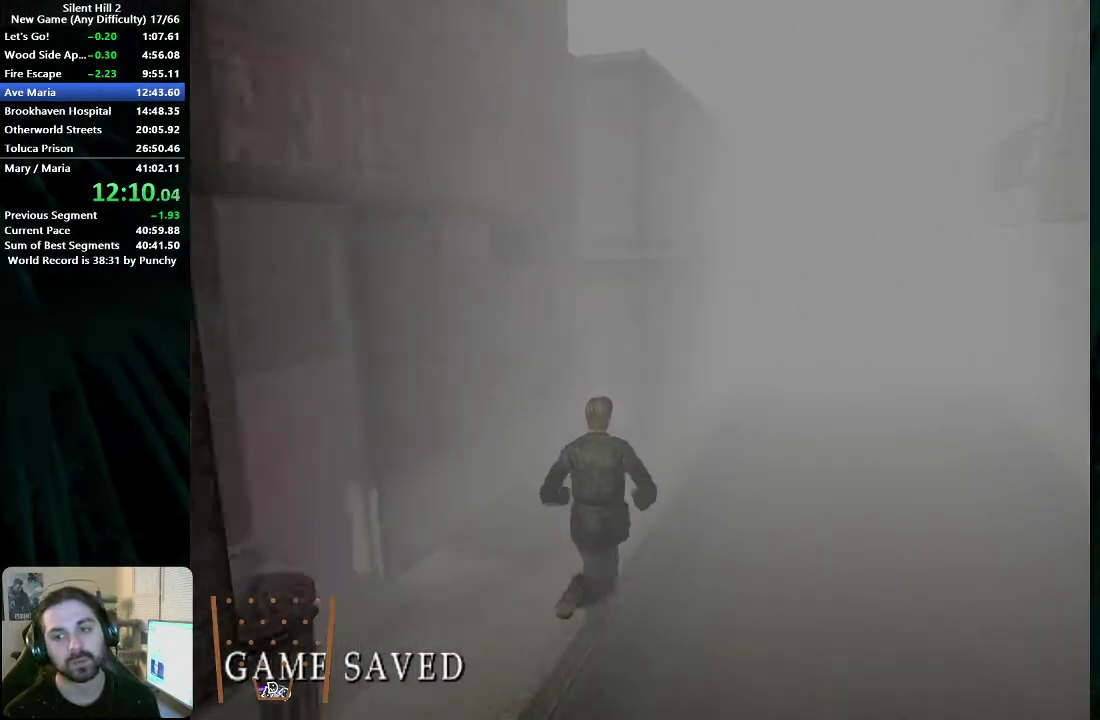
{"buttons": ["X"], "left_stick": "up-right", "right_stick": "center", "events": [[483, "X", "down"]]}
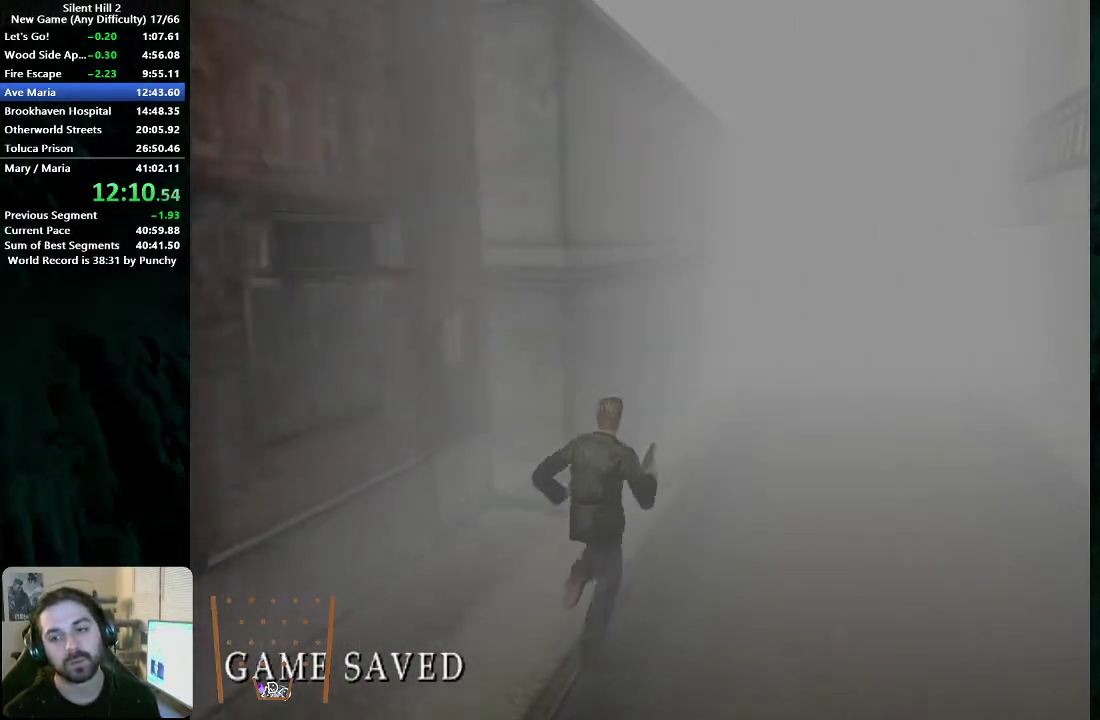
{"buttons": [], "left_stick": "up-right", "right_stick": "center", "events": [[50, "X", "up"]]}
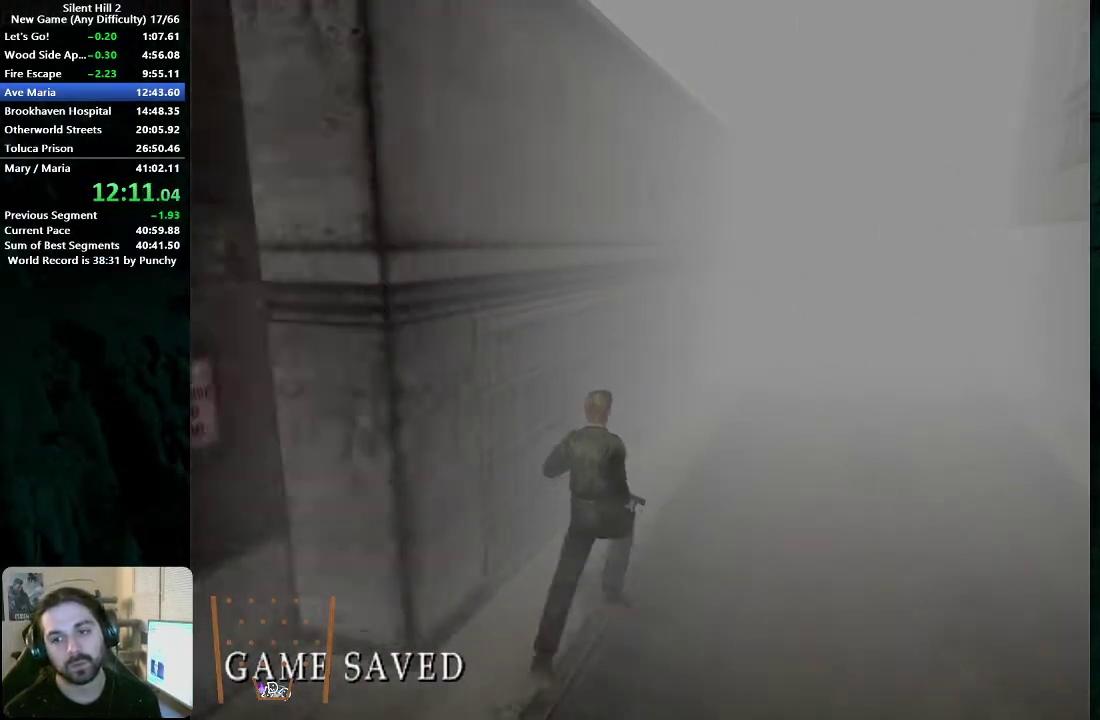
{"buttons": [], "left_stick": "up-right", "right_stick": "center", "events": [[117, "X", "down"], [183, "X", "up"]]}
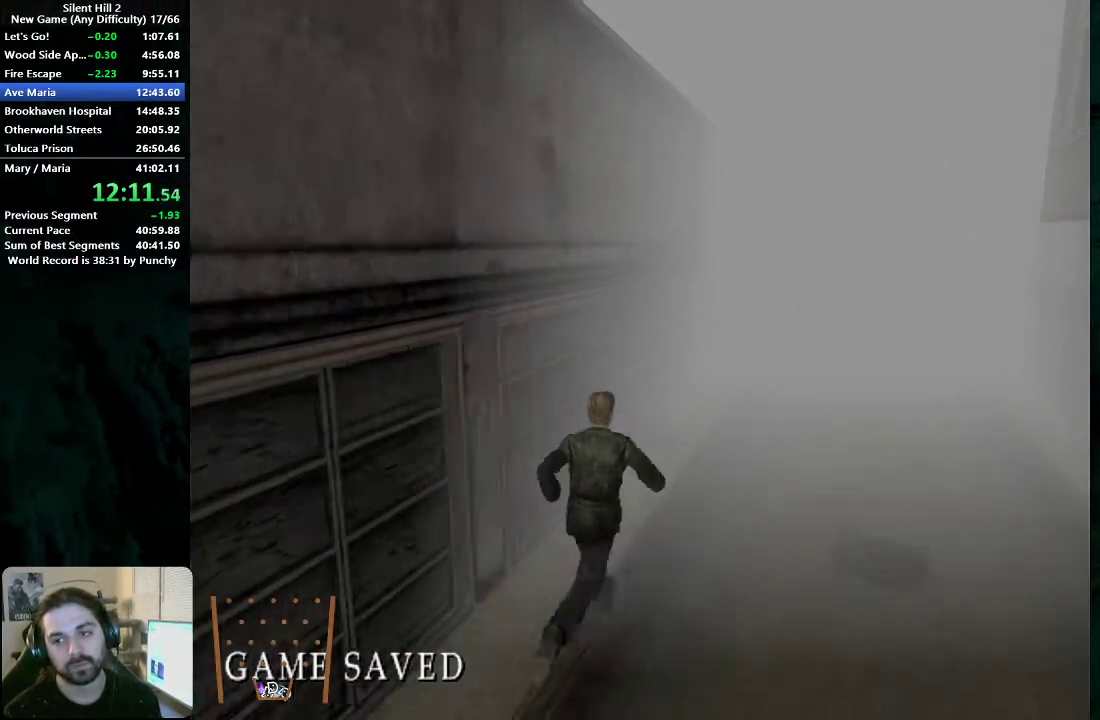
{"buttons": [], "left_stick": "up-right", "right_stick": "center", "events": [[217, "X", "down"], [267, "X", "up"]]}
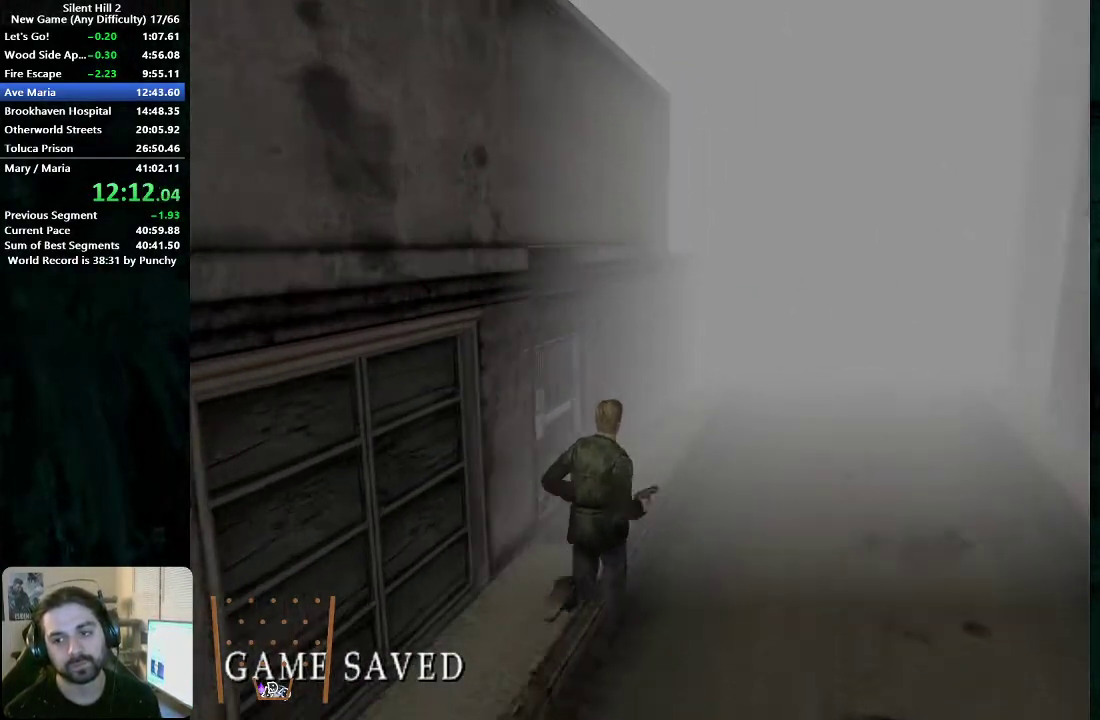
{"buttons": [], "left_stick": "up-right", "right_stick": "center", "events": [[300, "X", "down"], [350, "X", "up"]]}